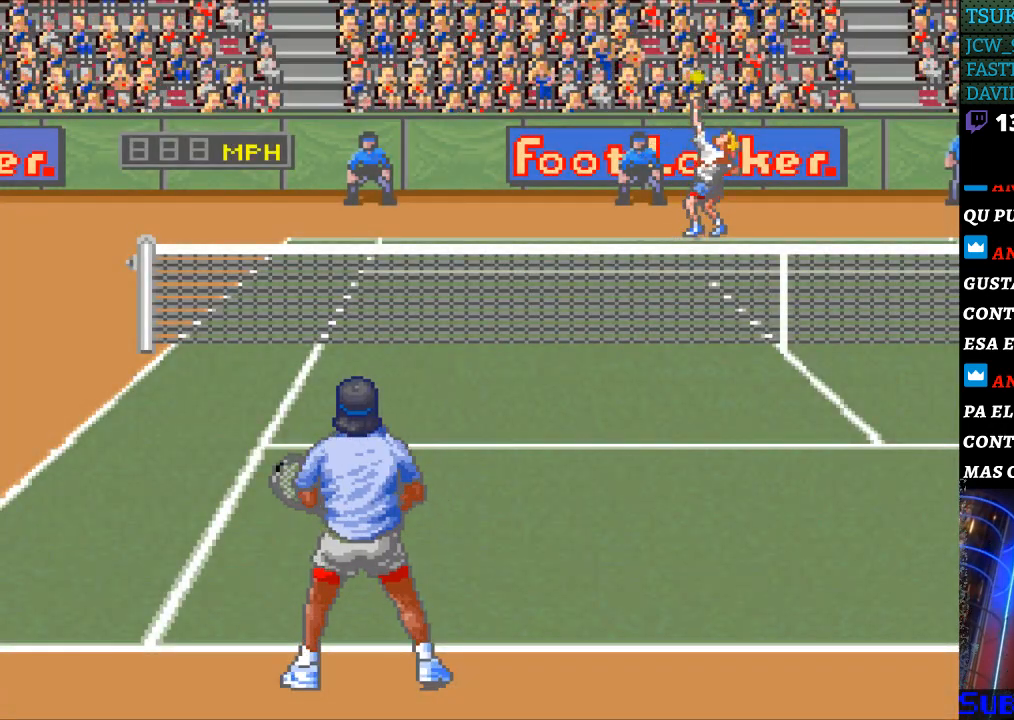
Gameplay with a controller (Nintendo layout); each line is a JSON object with the inputs held at the frame after it. "events" lists button and stick changes between this image and that frame as [ms after this image, input, new state], when the widget could be followed in between. Not read: L3 R3.
{"buttons": [], "events": [[333, "B", "down"], [400, "B", "up"]]}
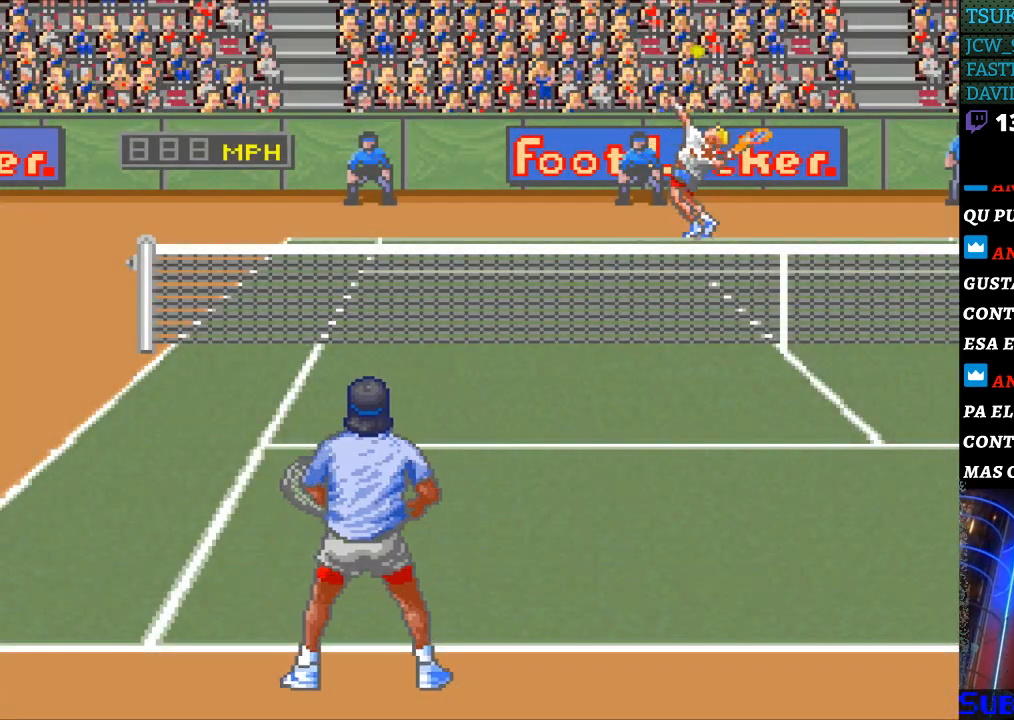
{"buttons": [], "events": []}
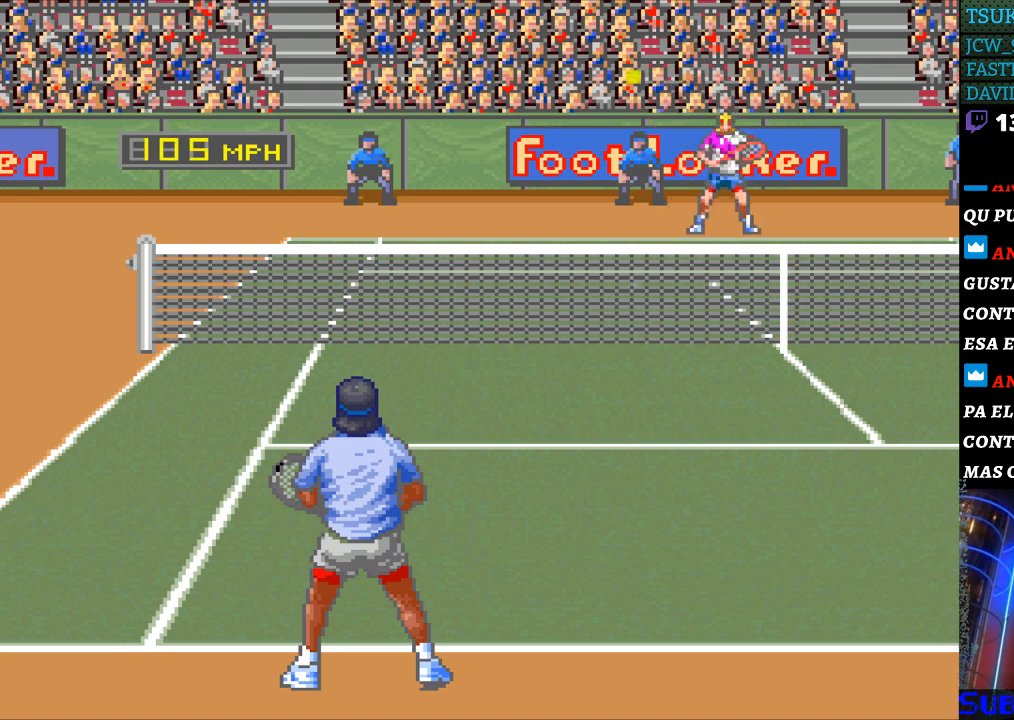
{"buttons": ["DPAD_LEFT"], "events": [[500, "DPAD_LEFT", "down"]]}
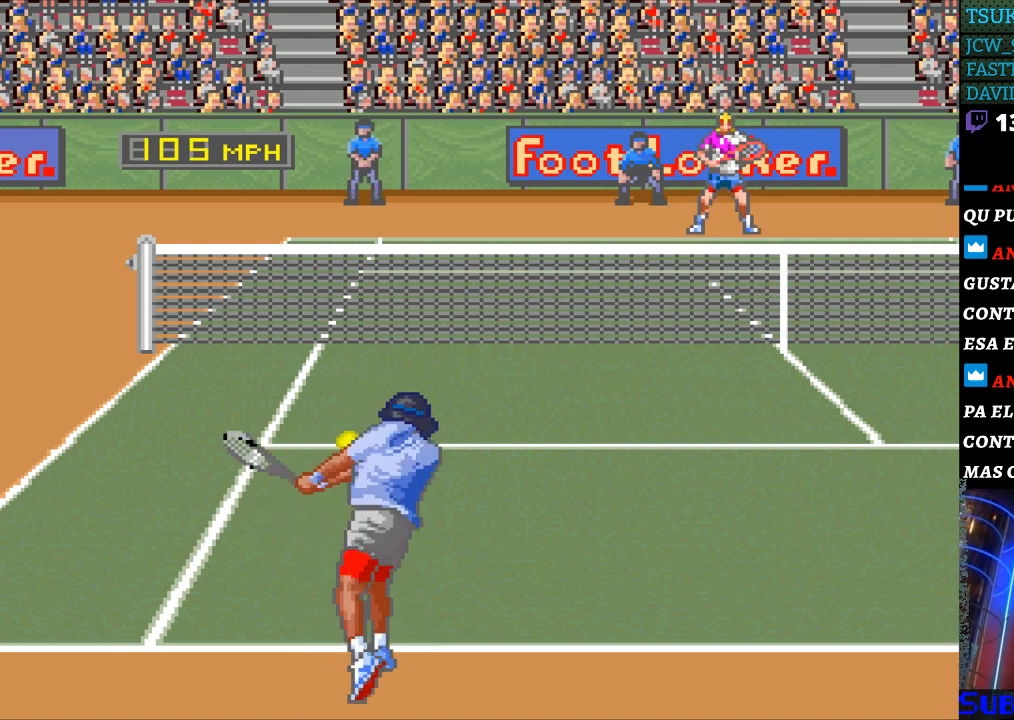
{"buttons": ["DPAD_LEFT"], "events": [[333, "DPAD_LEFT", "up"], [467, "DPAD_LEFT", "down"]]}
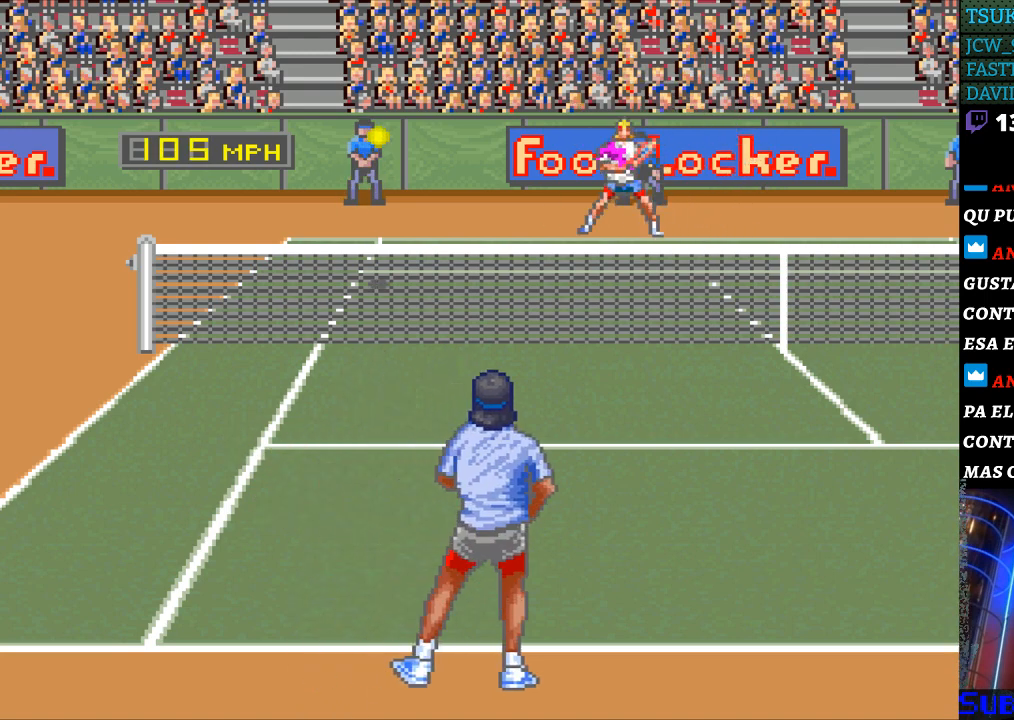
{"buttons": ["DPAD_LEFT"], "events": []}
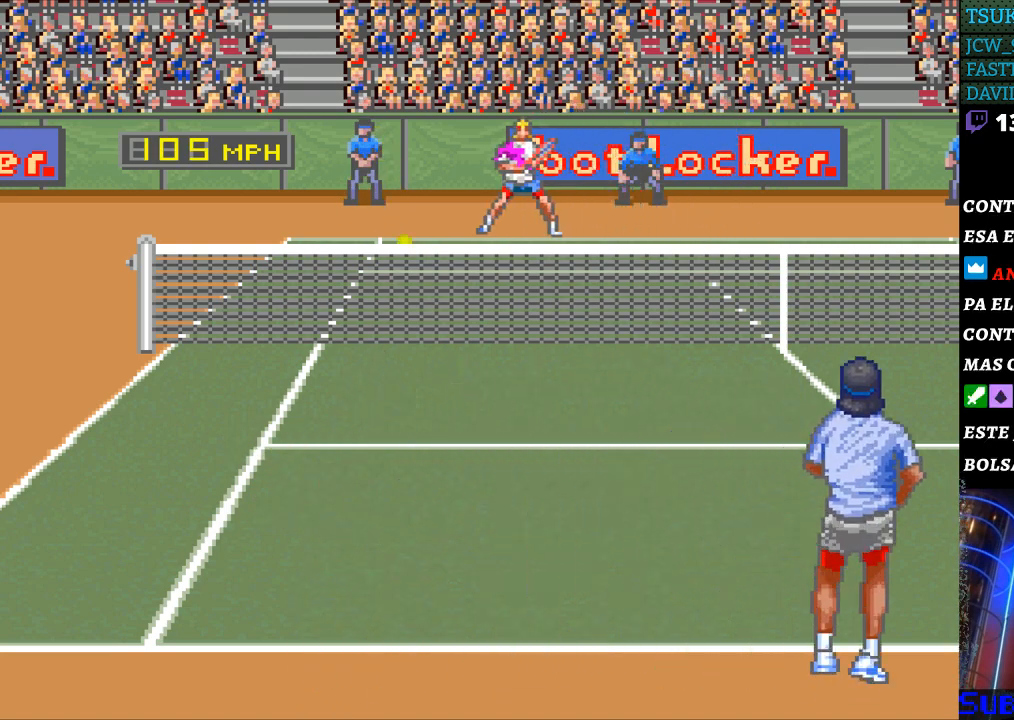
{"buttons": ["DPAD_RIGHT"], "events": [[100, "B", "down"], [100, "DPAD_LEFT", "up"], [100, "DPAD_RIGHT", "down"], [233, "B", "up"]]}
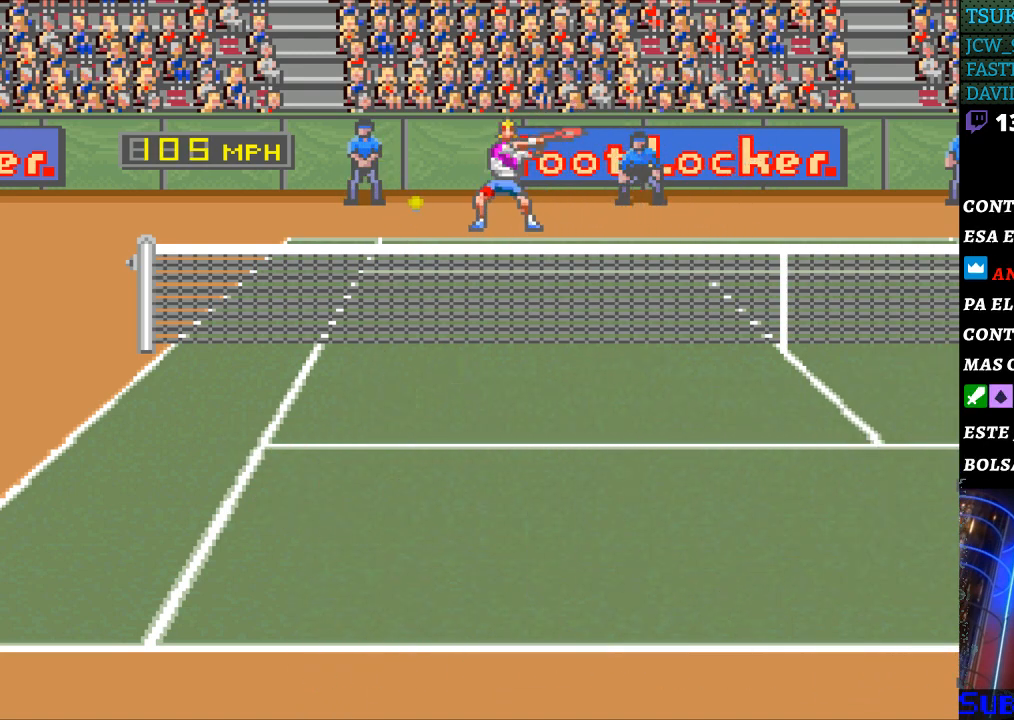
{"buttons": [], "events": [[200, "DPAD_RIGHT", "up"]]}
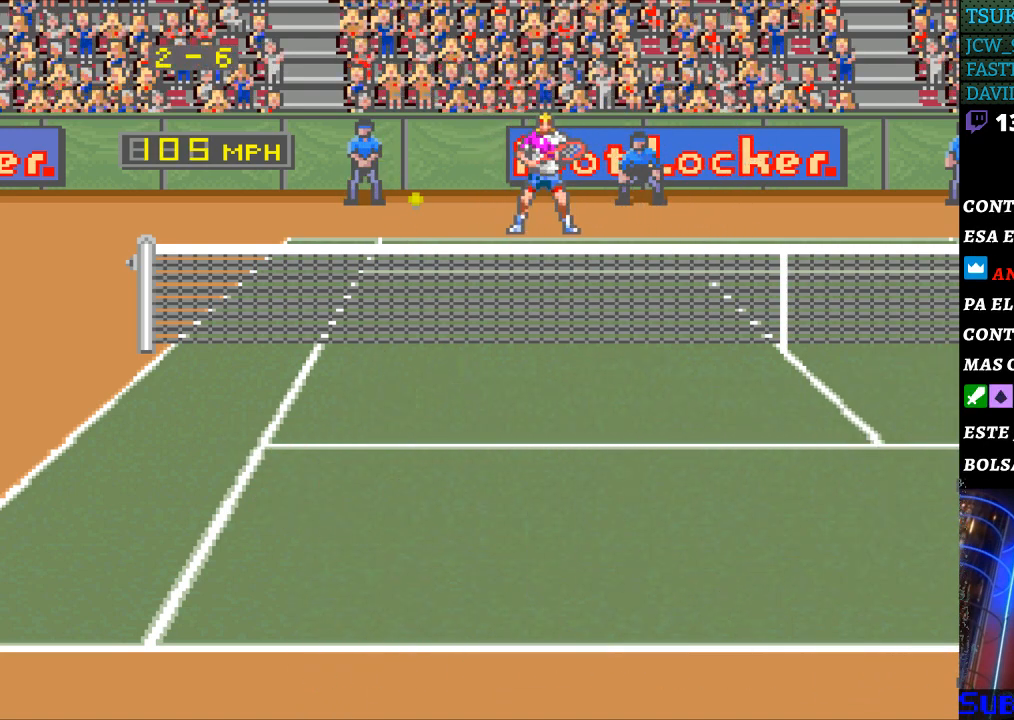
{"buttons": [], "events": []}
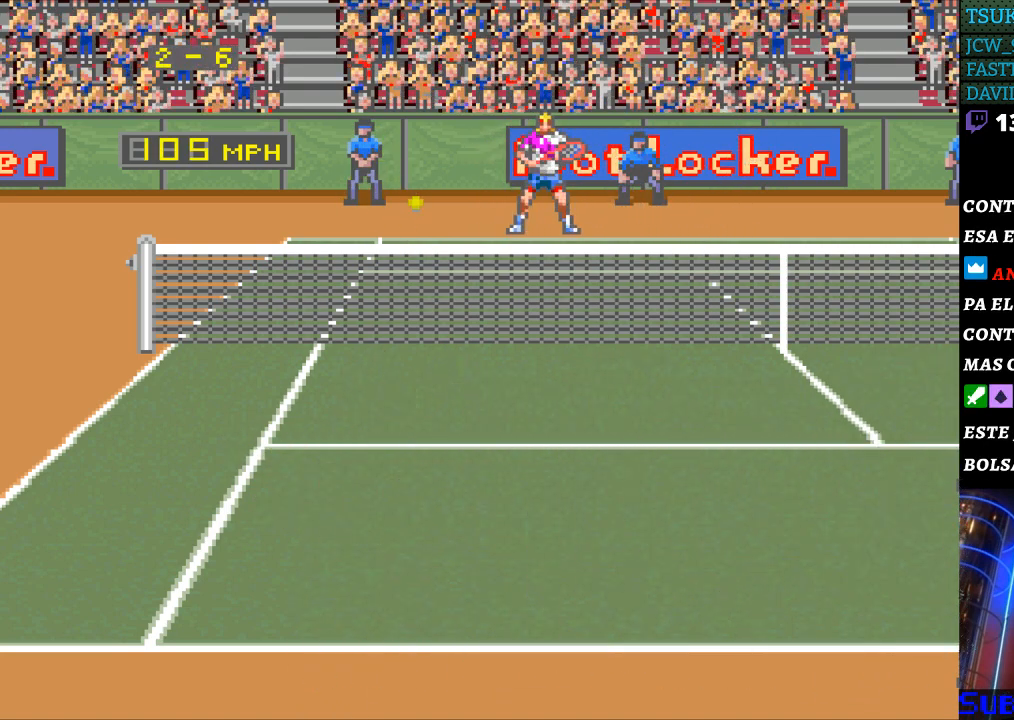
{"buttons": [], "events": []}
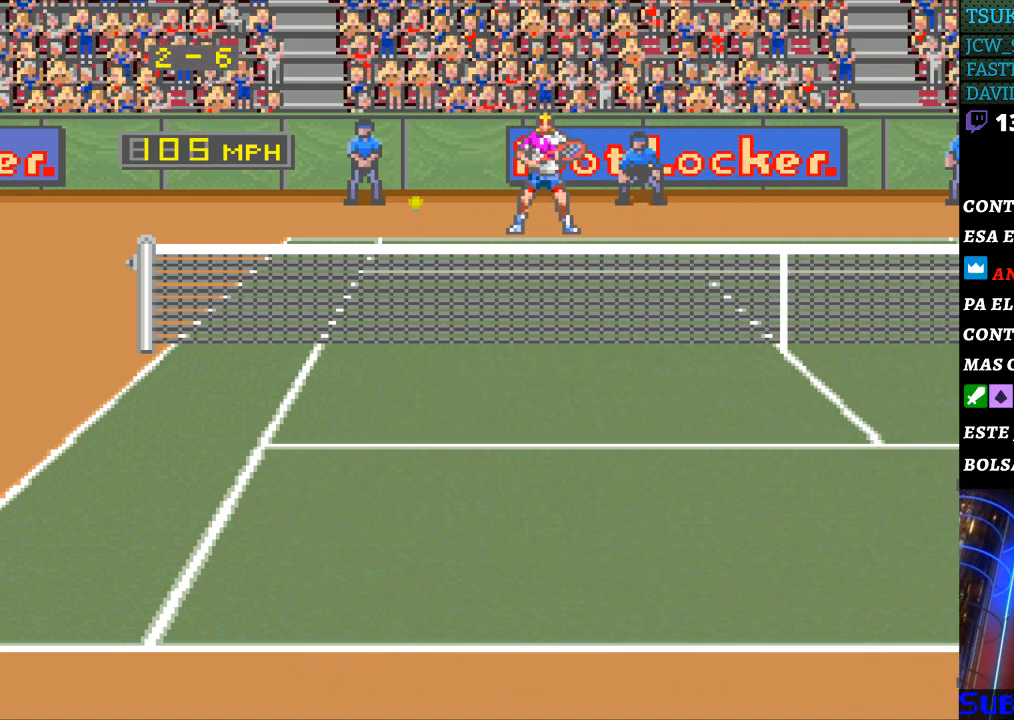
{"buttons": [], "events": []}
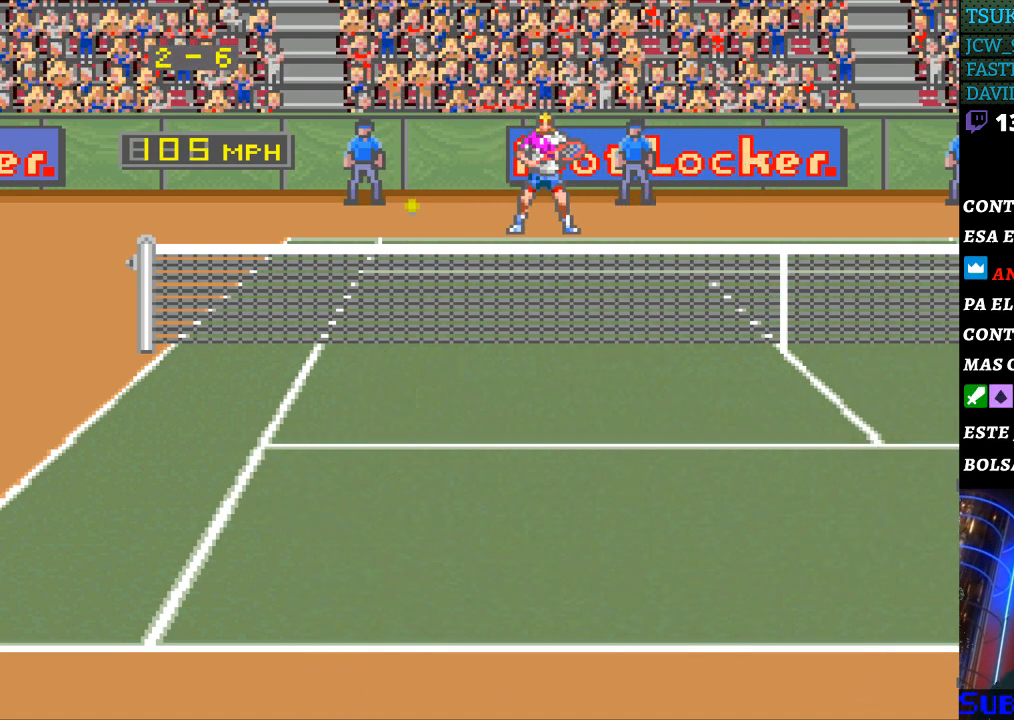
{"buttons": [], "events": []}
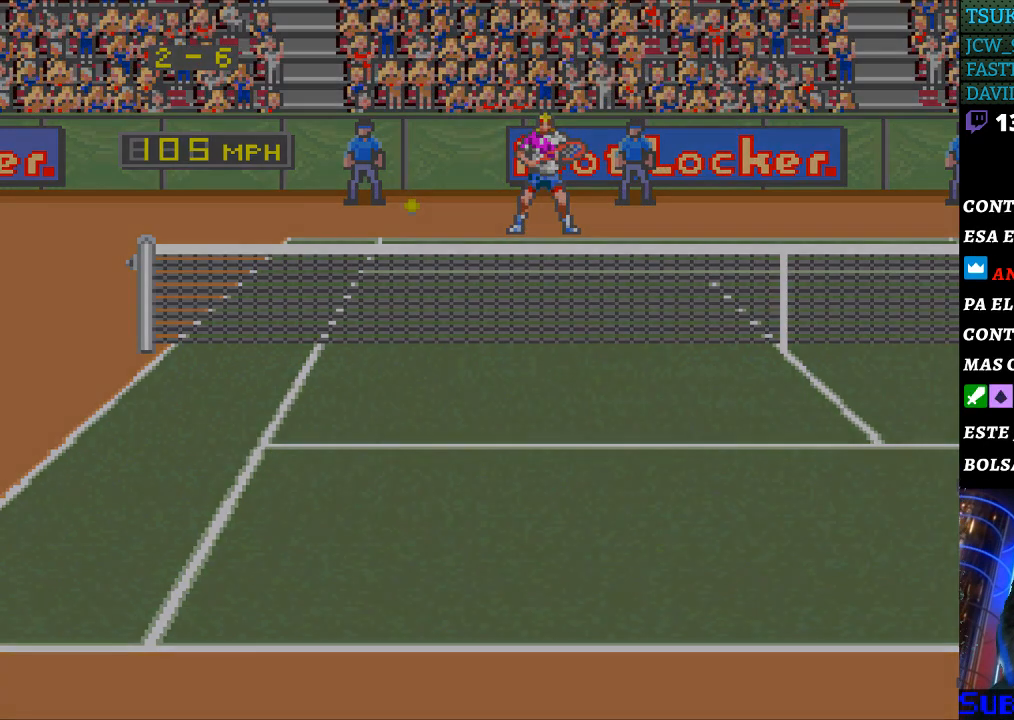
{"buttons": [], "events": []}
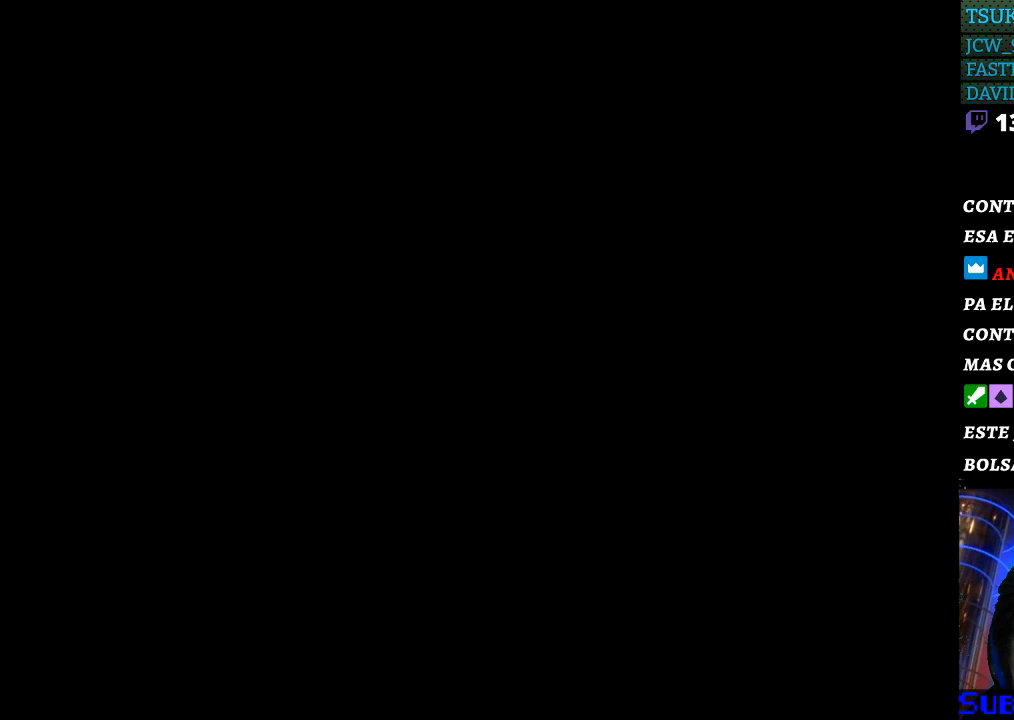
{"buttons": [], "events": []}
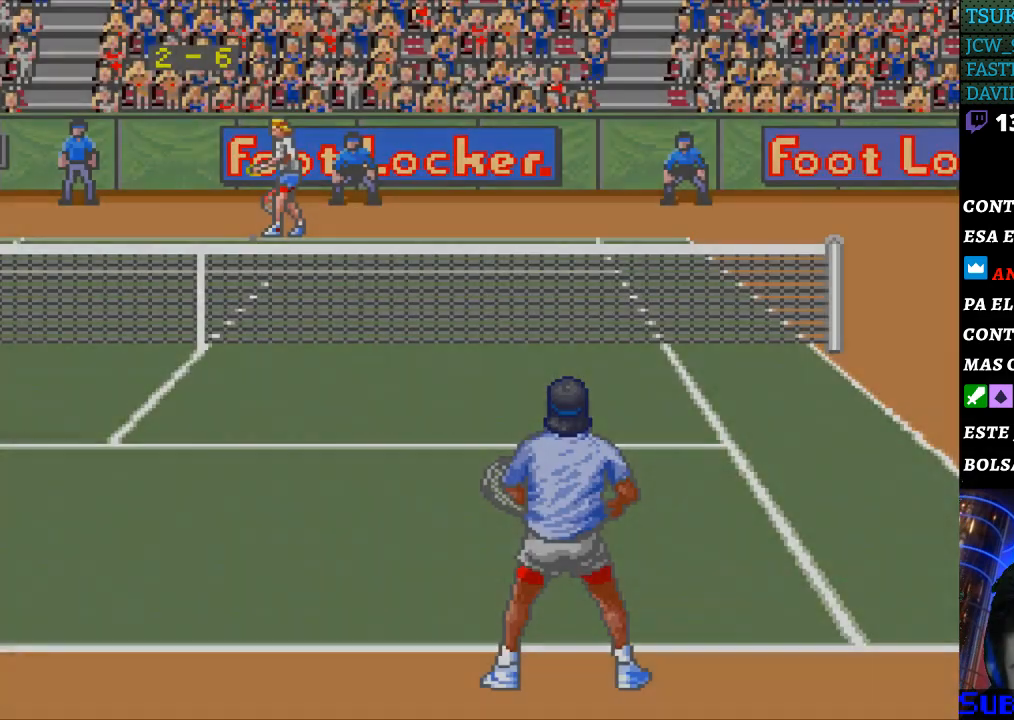
{"buttons": [], "events": []}
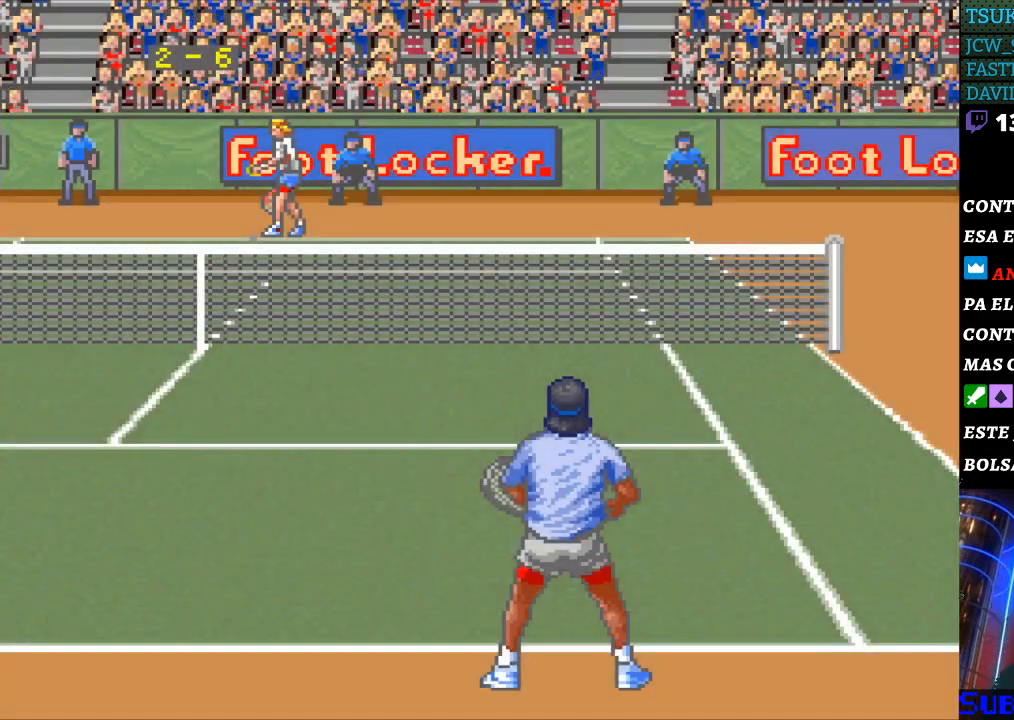
{"buttons": [], "events": []}
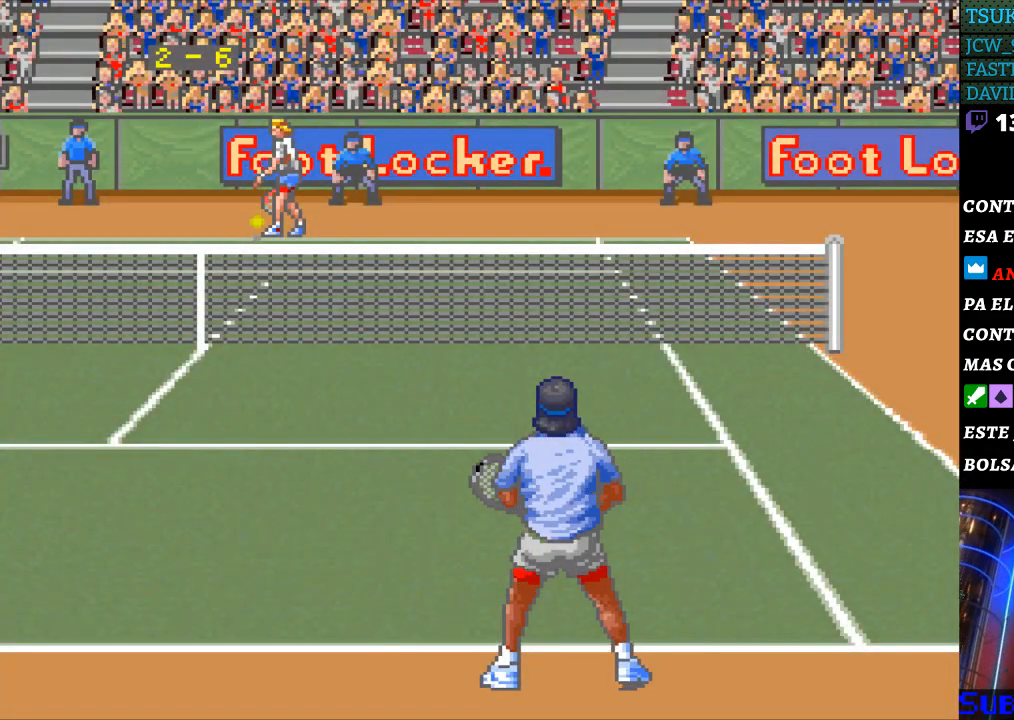
{"buttons": [], "events": []}
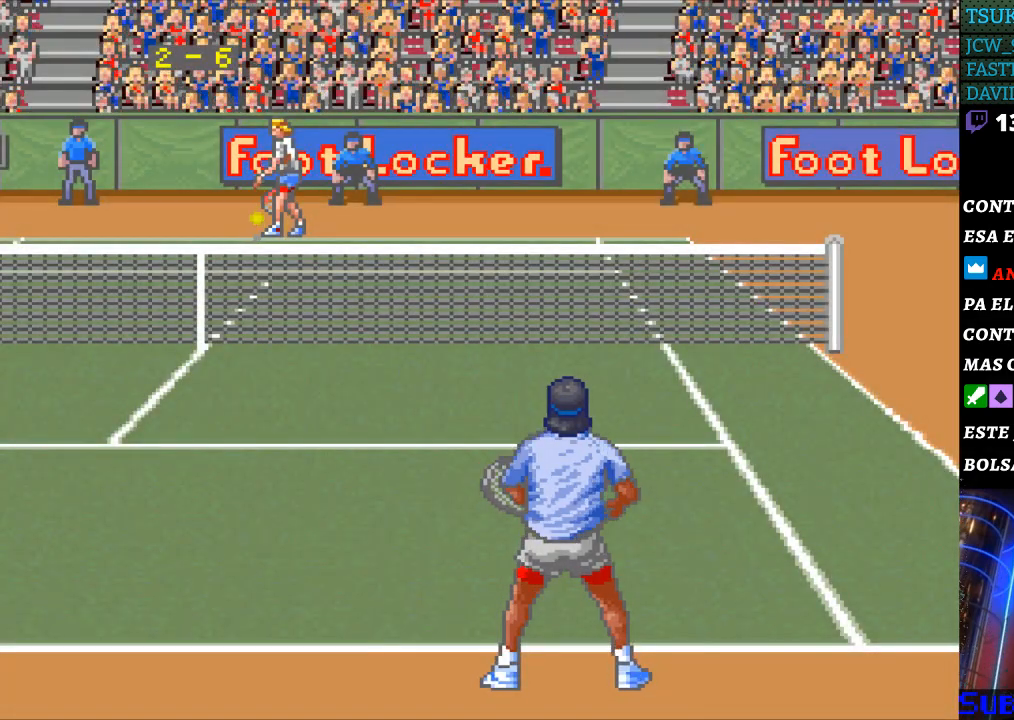
{"buttons": [], "events": [[33, "B", "down"], [167, "B", "up"], [233, "B", "down"], [300, "B", "up"]]}
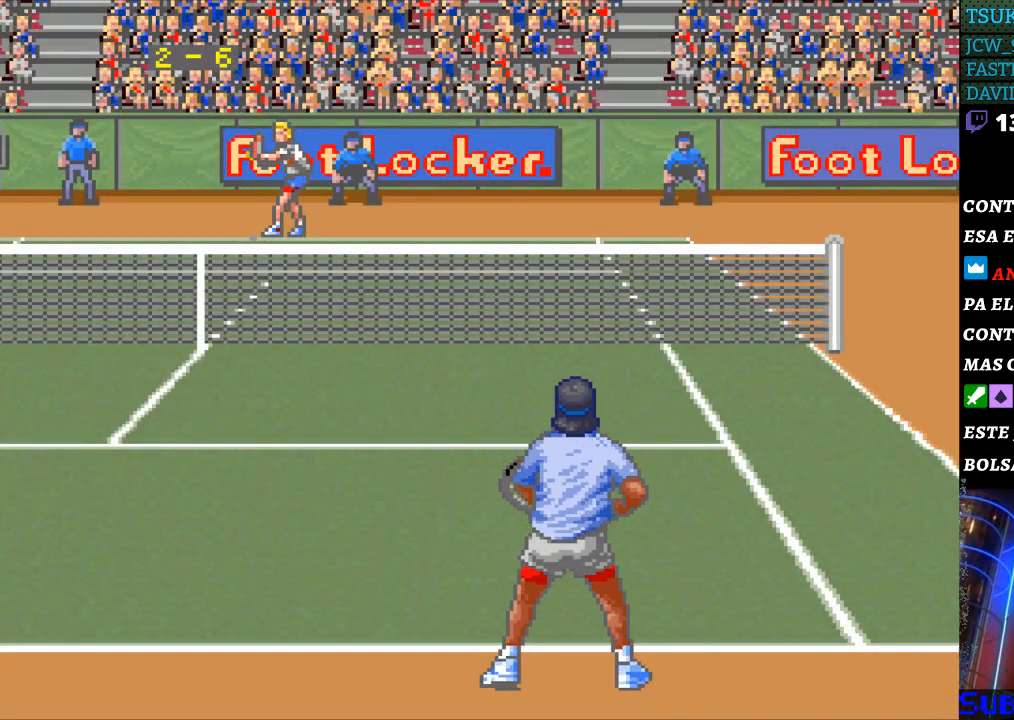
{"buttons": [], "events": []}
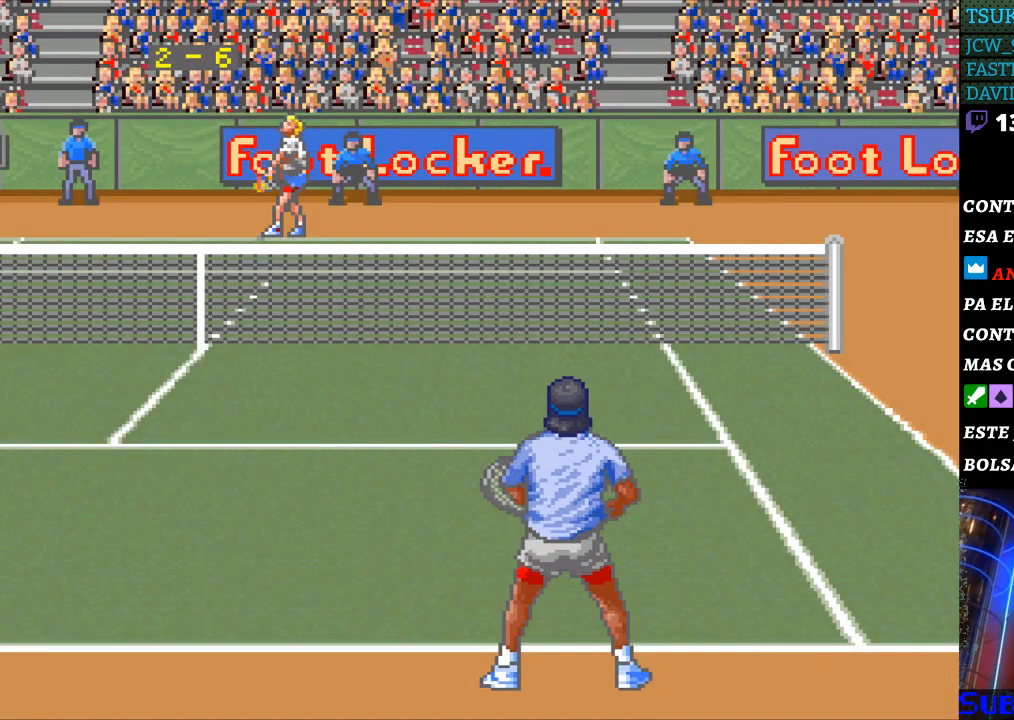
{"buttons": [], "events": []}
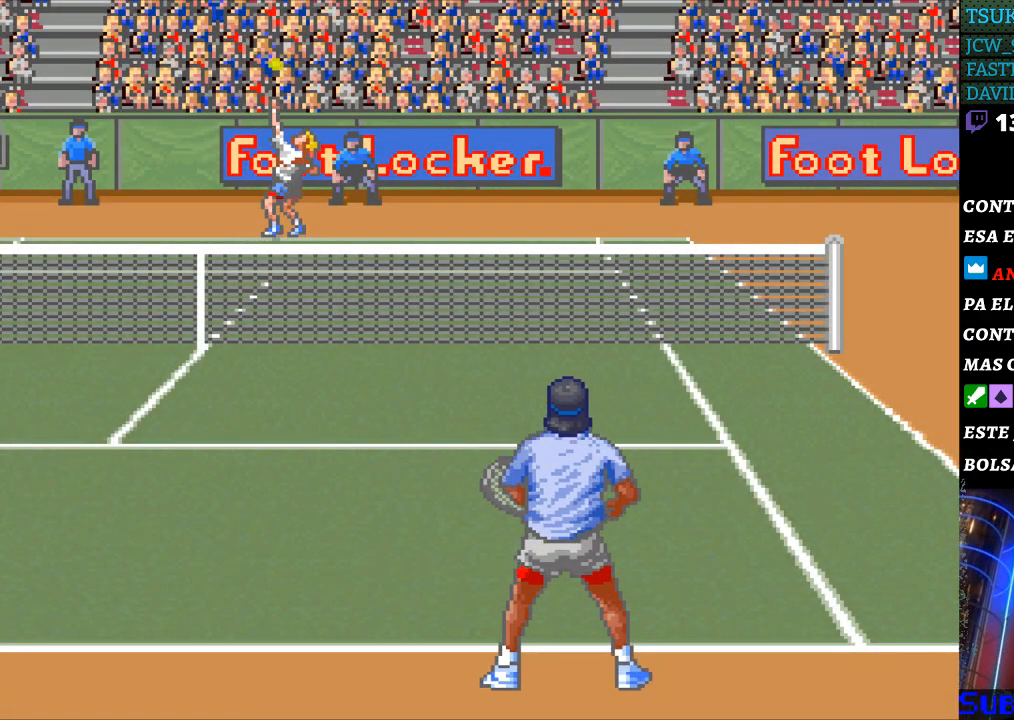
{"buttons": [], "events": [[267, "B", "down"], [367, "B", "up"]]}
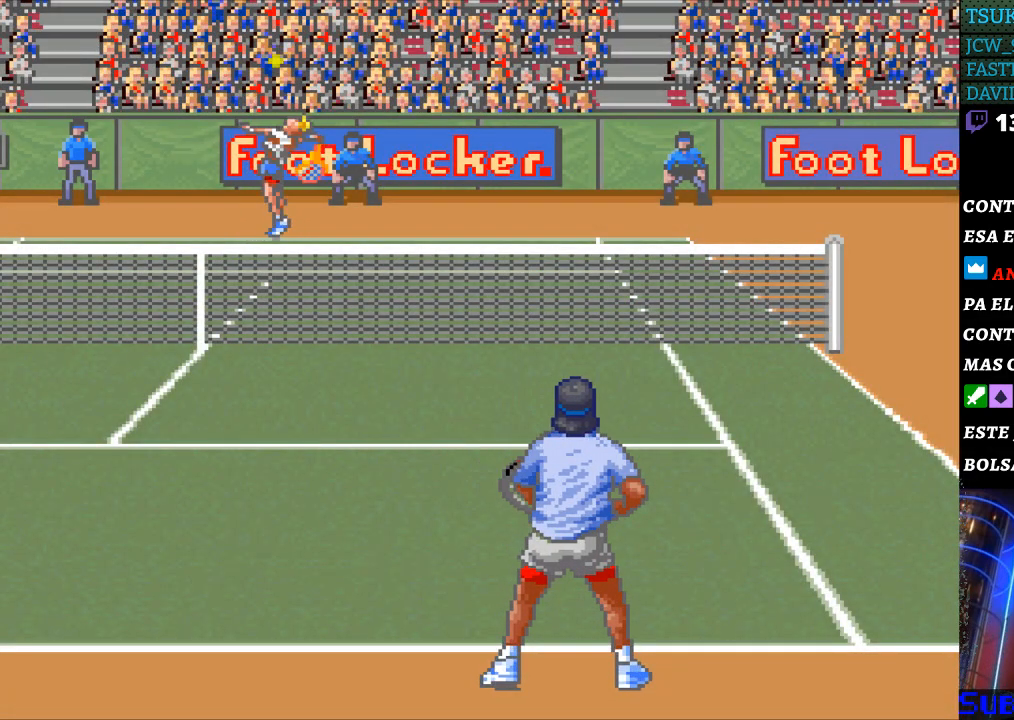
{"buttons": [], "events": []}
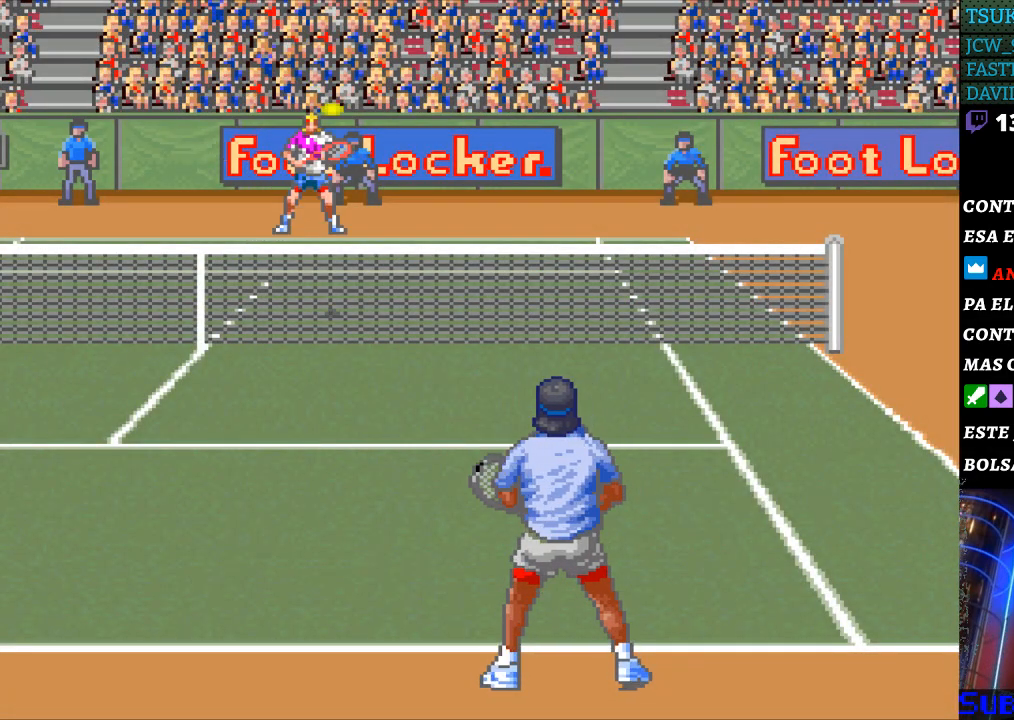
{"buttons": [], "events": []}
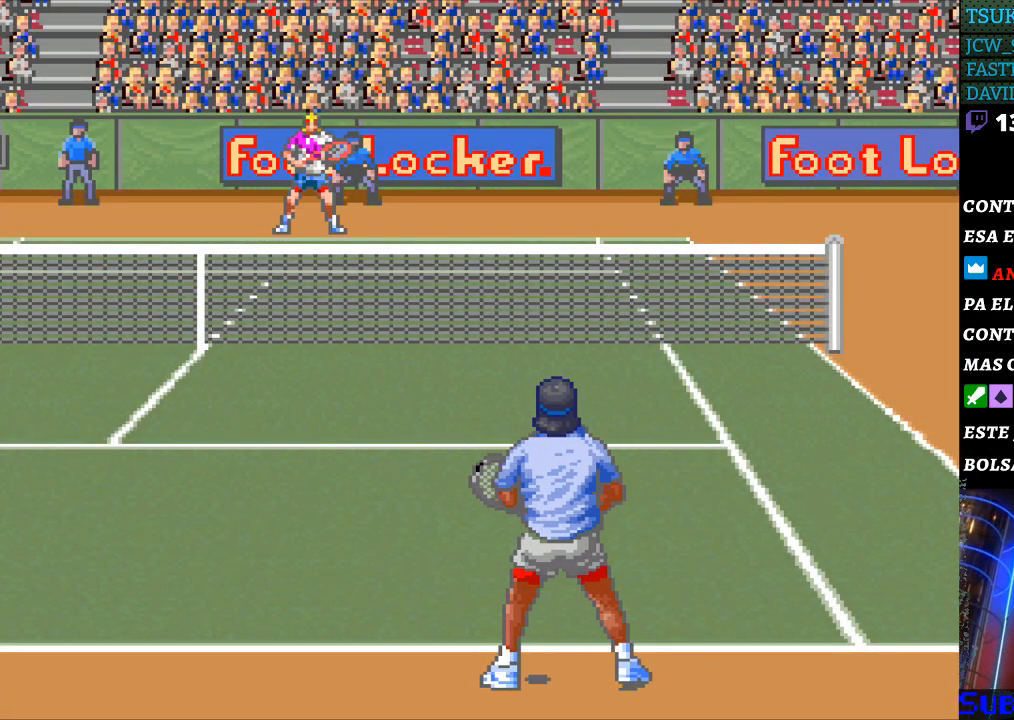
{"buttons": [], "events": []}
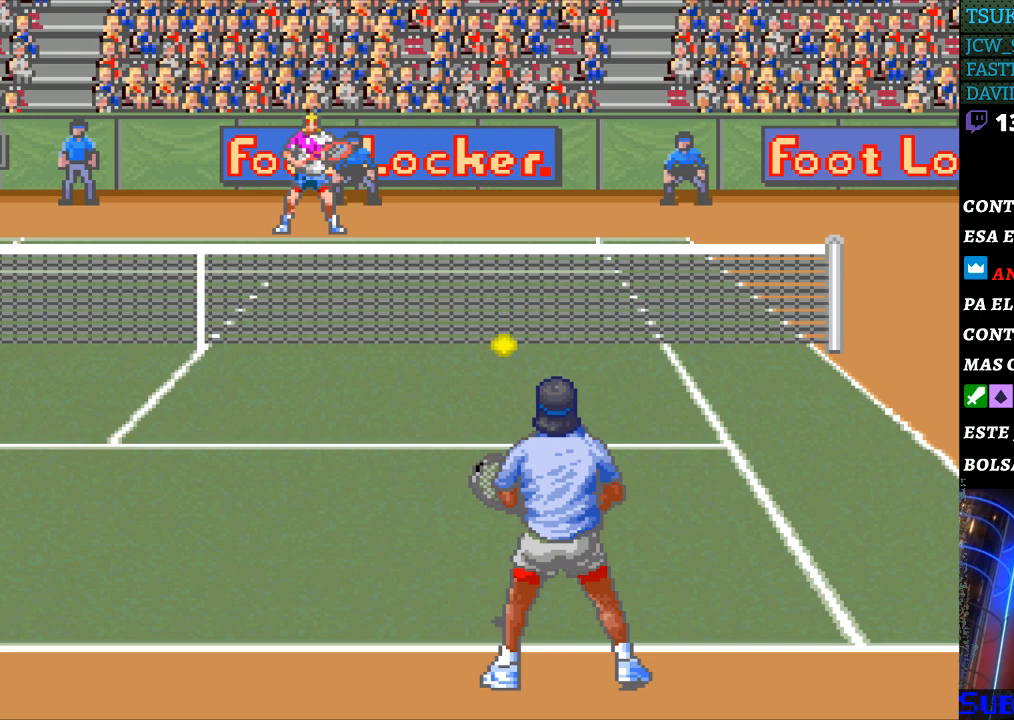
{"buttons": [], "events": [[400, "DPAD_LEFT", "down"], [500, "DPAD_LEFT", "up"]]}
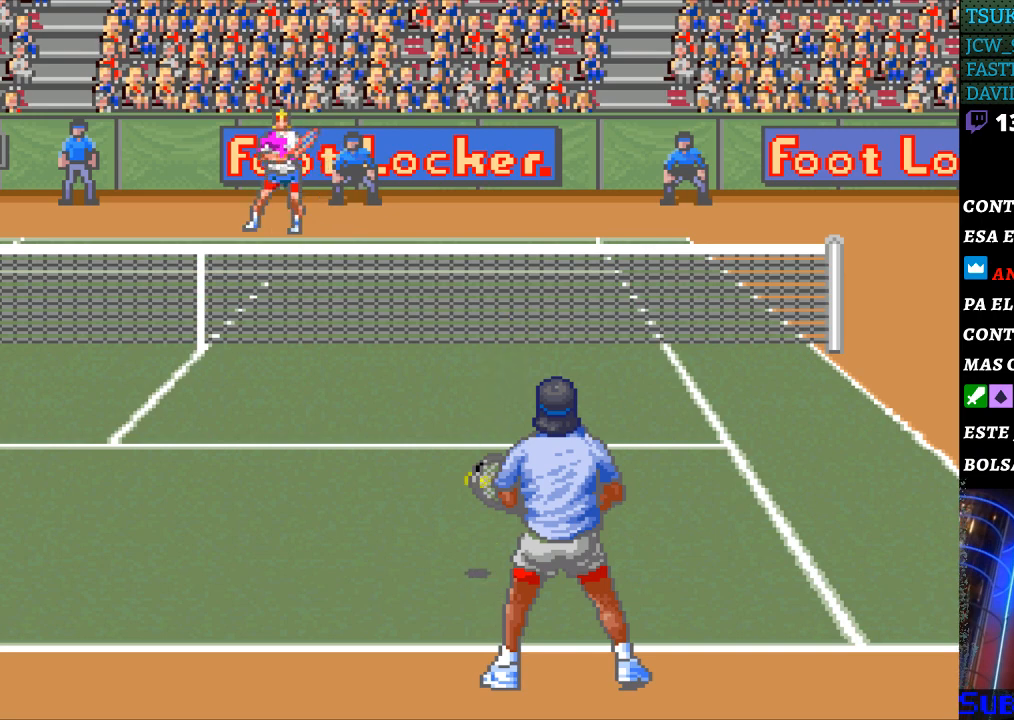
{"buttons": [], "events": [[133, "DPAD_RIGHT", "down"], [200, "DPAD_RIGHT", "up"], [400, "DPAD_LEFT", "down"], [500, "DPAD_LEFT", "up"]]}
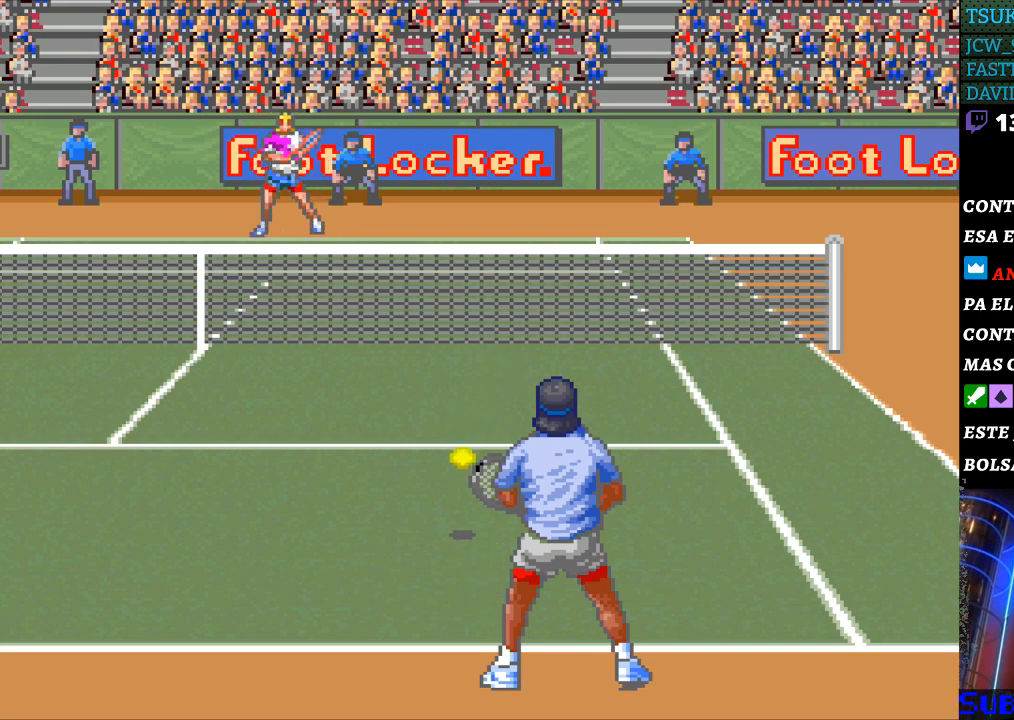
{"buttons": ["DPAD_LEFT"], "events": [[200, "DPAD_RIGHT", "down"], [300, "DPAD_RIGHT", "up"], [467, "DPAD_LEFT", "down"]]}
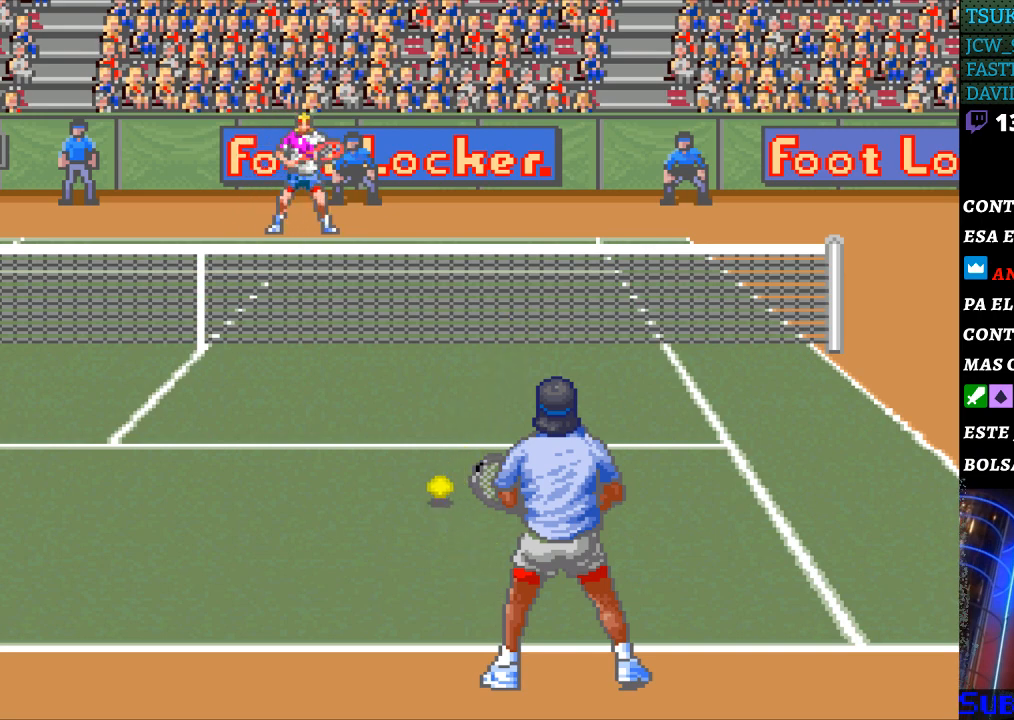
{"buttons": [], "events": [[67, "DPAD_LEFT", "up"], [233, "DPAD_RIGHT", "down"], [300, "DPAD_RIGHT", "up"]]}
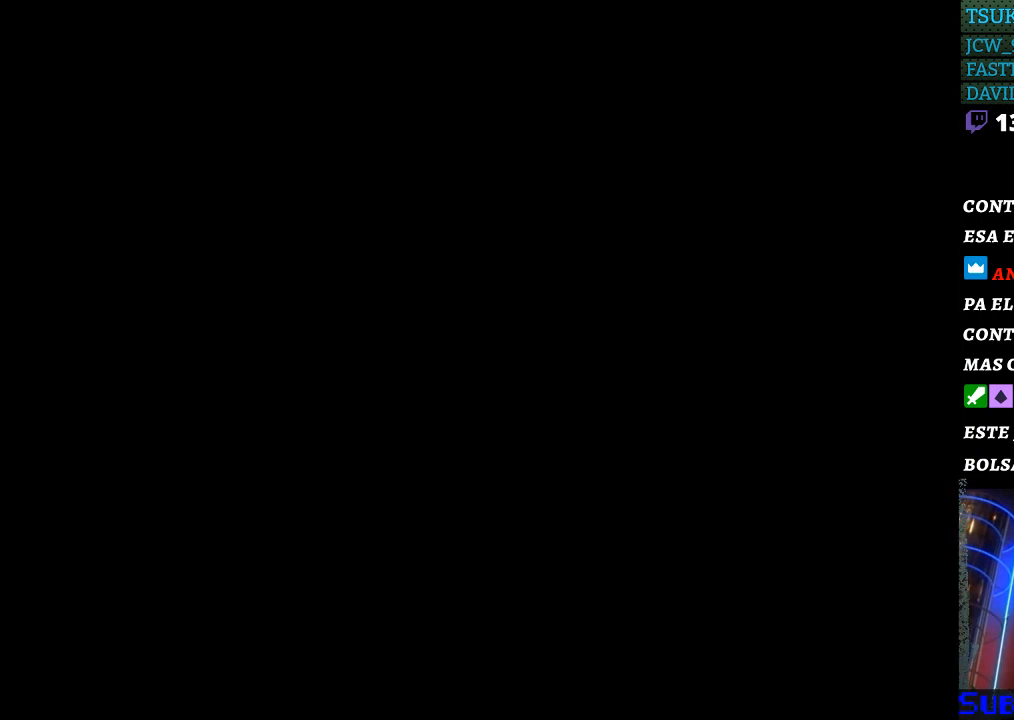
{"buttons": [], "events": []}
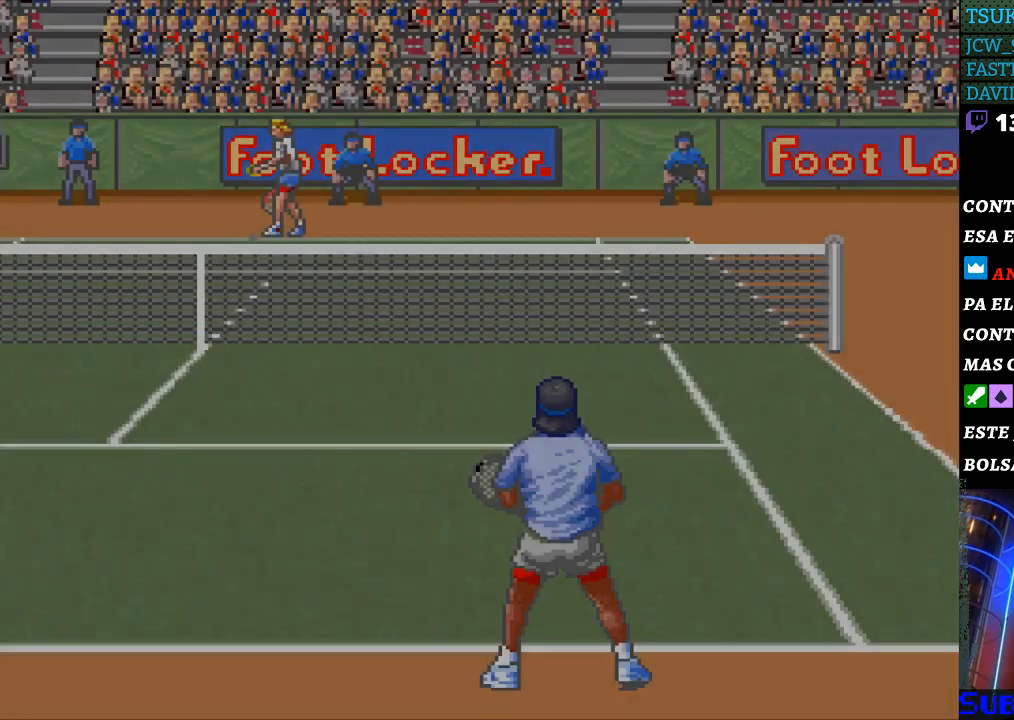
{"buttons": [], "events": [[100, "B", "down"], [200, "B", "up"], [267, "B", "down"], [333, "B", "up"], [433, "B", "down"], [500, "B", "up"]]}